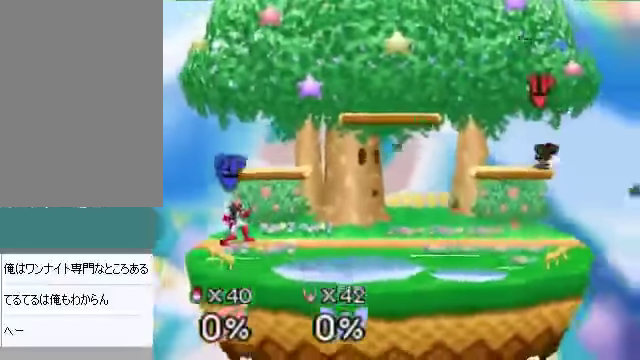
Gameplay with a controller (Nintendo layout); each line is a JSON object with the inputs held at the frame after it. "events" lists button and stick changes between this image and that frame as [ms after this image, input, new state], when the widget could be followed in between. Not read: L3 R3 Z.
{"buttons": [], "left_stick": "left", "events": [[67, "left_stick", "up-left"], [301, "left_stick", "center"], [435, "left_stick", "left"]]}
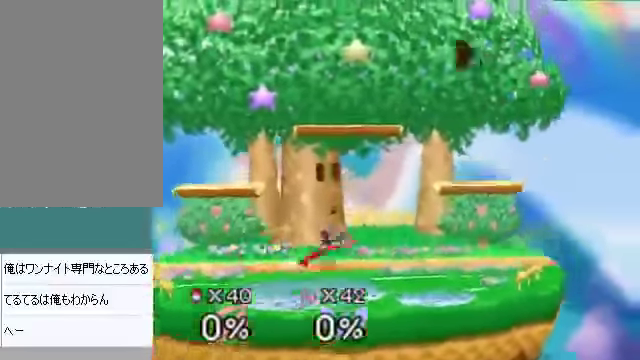
{"buttons": [], "left_stick": "center", "events": [[134, "C_DOWN", "down"], [134, "C_LEFT", "down"], [201, "C_DOWN", "up"], [201, "C_LEFT", "up"], [201, "C_RIGHT", "down"], [201, "C_UP", "down"], [268, "C_RIGHT", "up"], [268, "C_UP", "up"], [335, "left_stick", "center"]]}
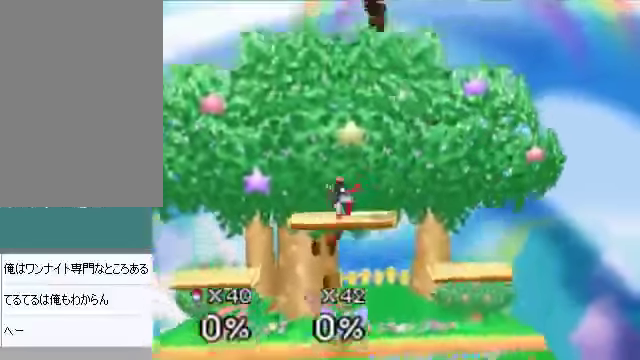
{"buttons": ["B"], "left_stick": "down-right", "events": [[67, "left_stick", "right"], [235, "left_stick", "down-right"], [469, "B", "down"]]}
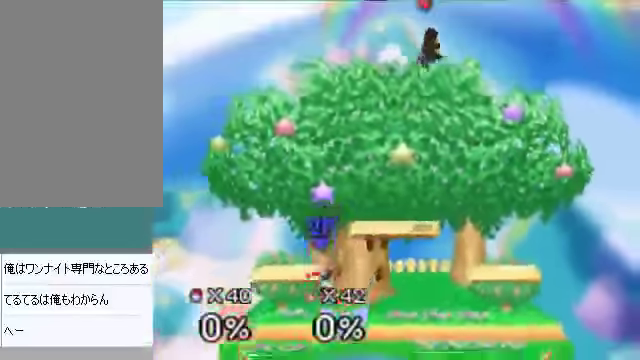
{"buttons": [], "left_stick": "down-left", "events": [[34, "B", "up"], [67, "A", "down"], [134, "A", "up"], [335, "left_stick", "down-left"]]}
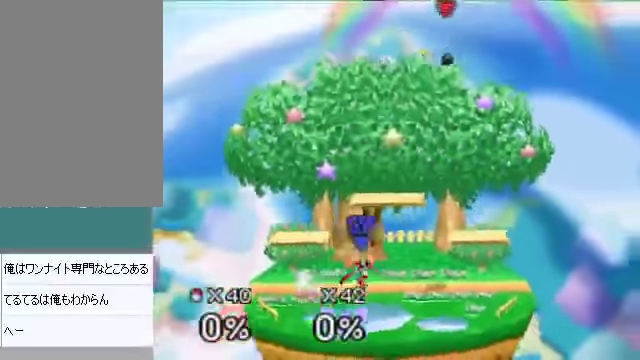
{"buttons": [], "left_stick": "down-left", "events": [[267, "left_stick", "down-right"], [435, "B", "down"], [468, "left_stick", "down-left"], [502, "B", "up"]]}